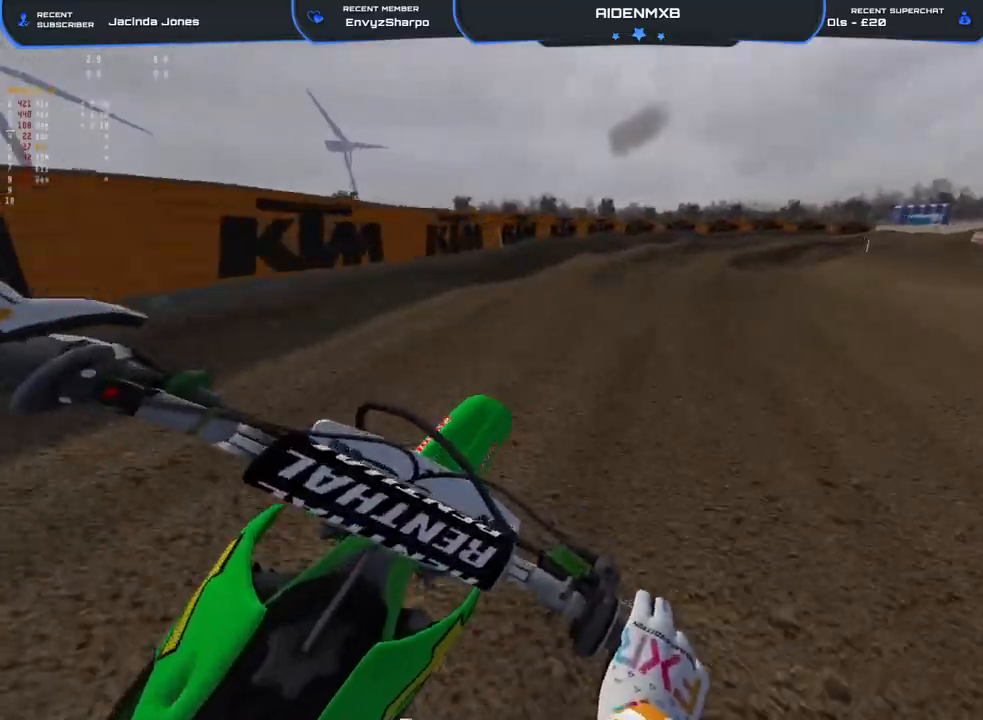
Gameplay with a controller (PlayStation layout); each line is a JSON object with the inputs held at the frame after it. "events" lists button and stick changes between this image and that frame as [ms after this image, input, new state], when the widget could be followed in between. Not read: HOME TOUCHPAD.
{"buttons": ["R2"], "left_stick": "right", "right_stick": "left", "events": [[433, "right_stick", "left"]]}
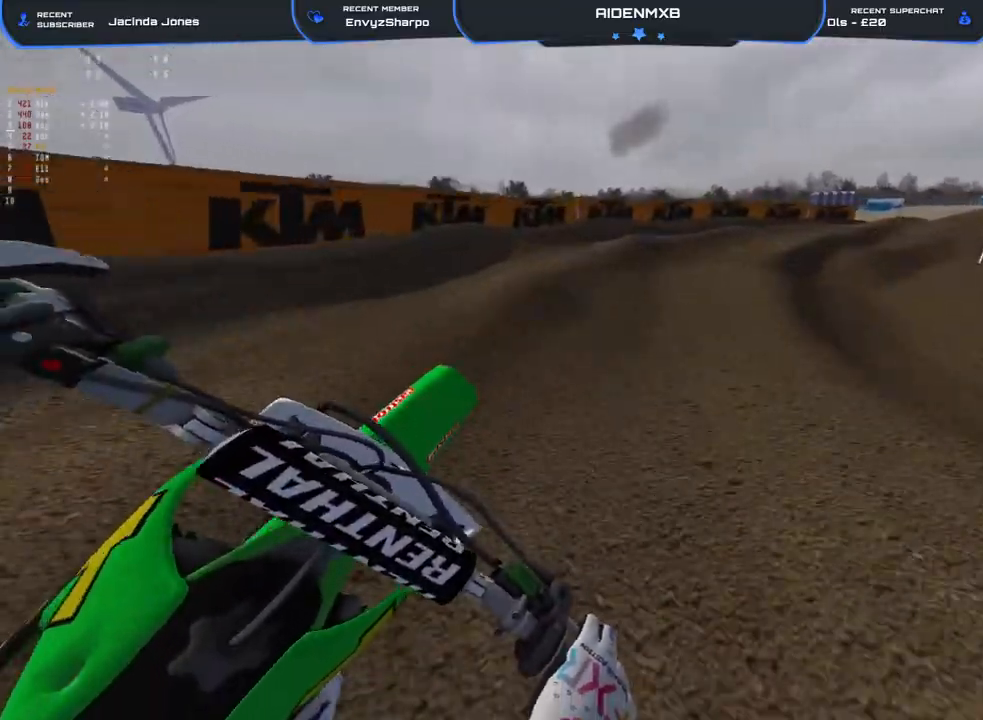
{"buttons": ["R2"], "left_stick": "right", "right_stick": "left", "events": []}
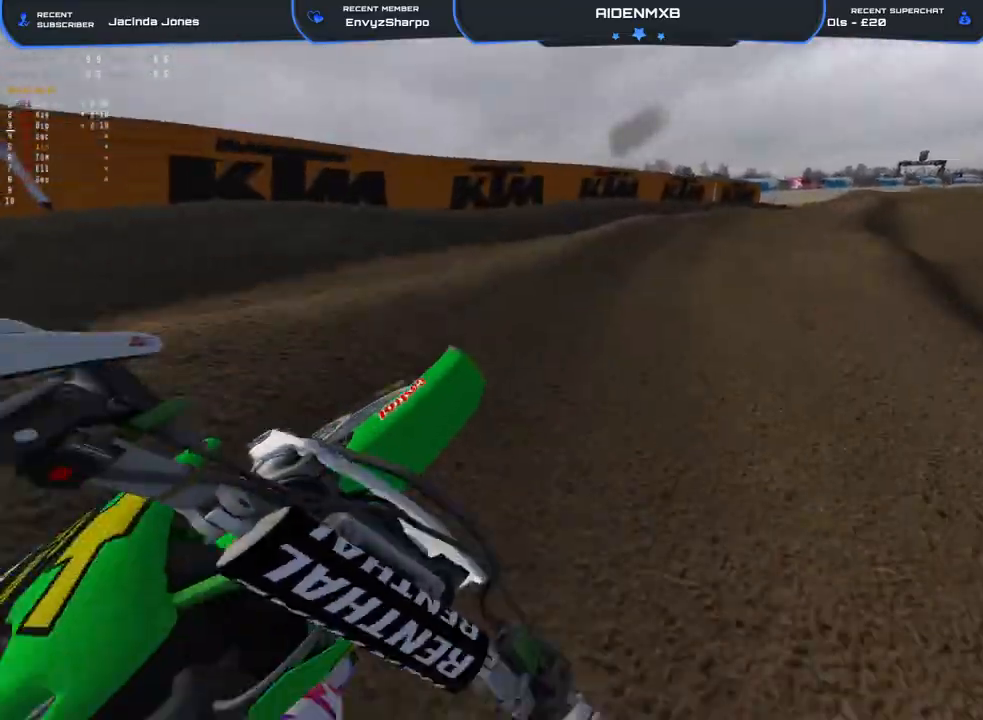
{"buttons": ["R2"], "left_stick": "right", "right_stick": "left", "events": []}
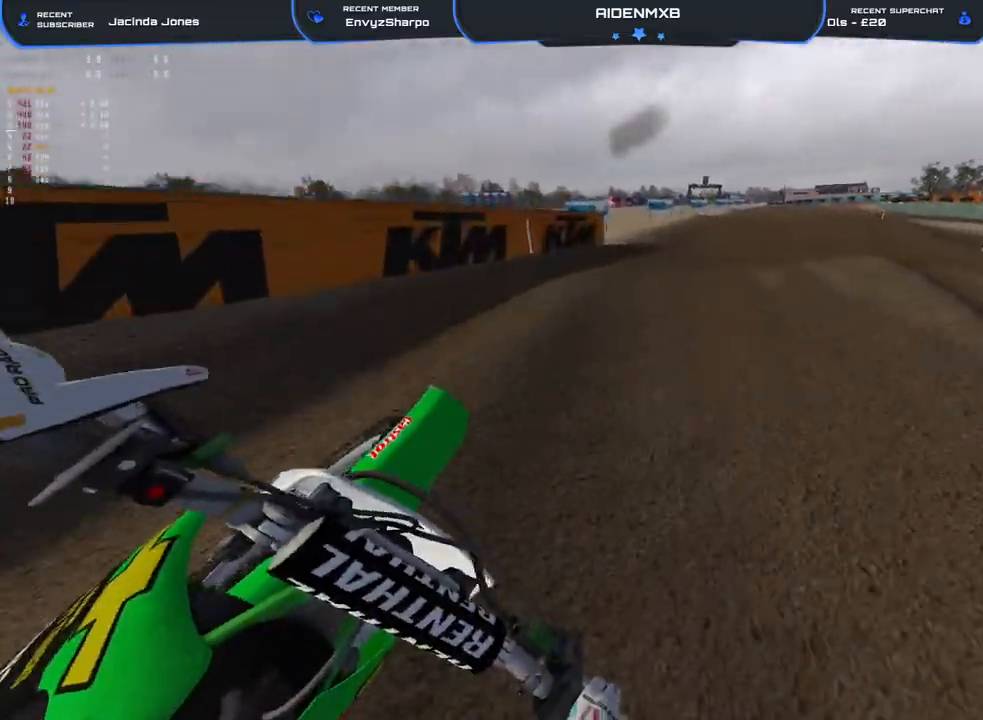
{"buttons": ["R1", "R2"], "left_stick": "right", "right_stick": "left", "events": [[400, "R1", "down"]]}
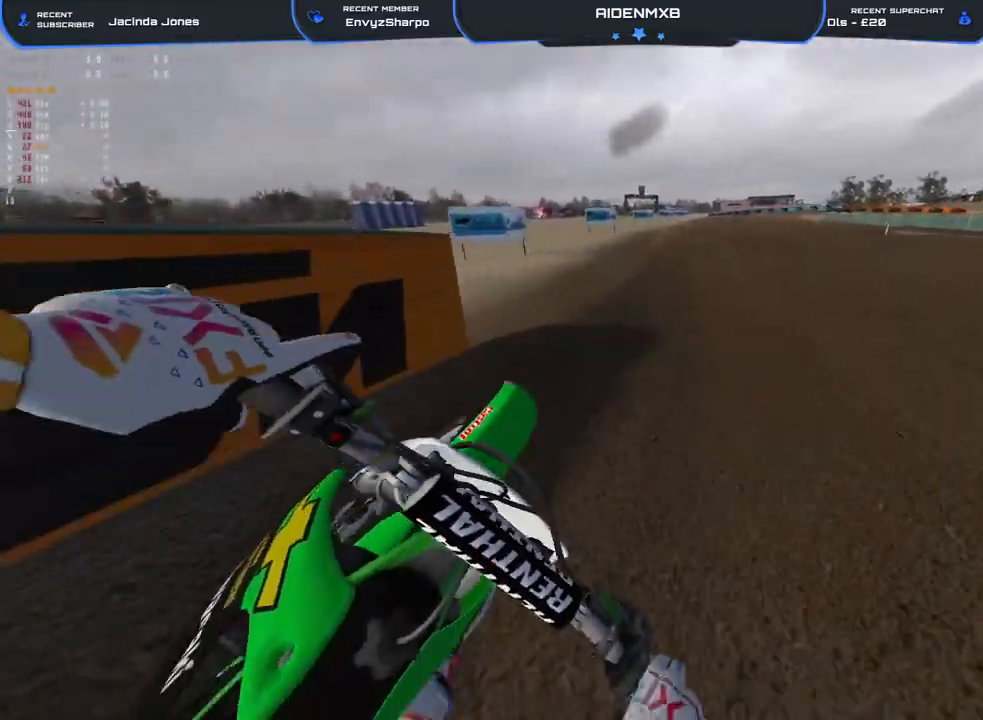
{"buttons": ["R2"], "left_stick": "up-left", "right_stick": "center", "events": [[167, "left_stick", "center"], [183, "R1", "up"], [317, "right_stick", "center"], [350, "left_stick", "left"], [450, "left_stick", "up-left"]]}
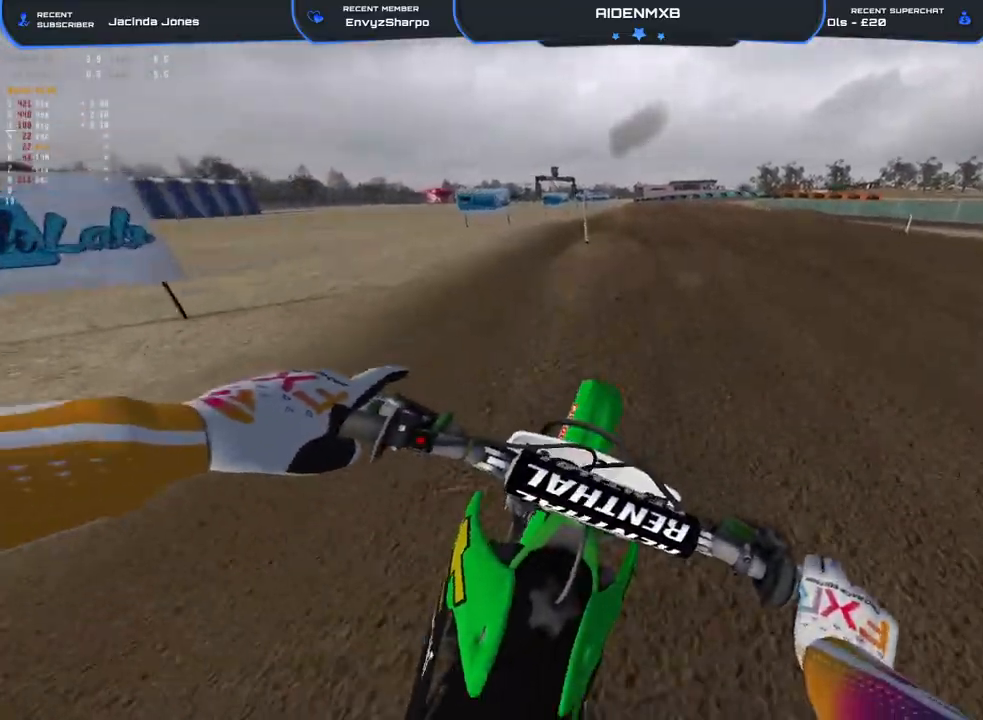
{"buttons": ["R2"], "left_stick": "center", "right_stick": "up", "events": [[17, "right_stick", "right"], [133, "left_stick", "center"], [133, "right_stick", "up"]]}
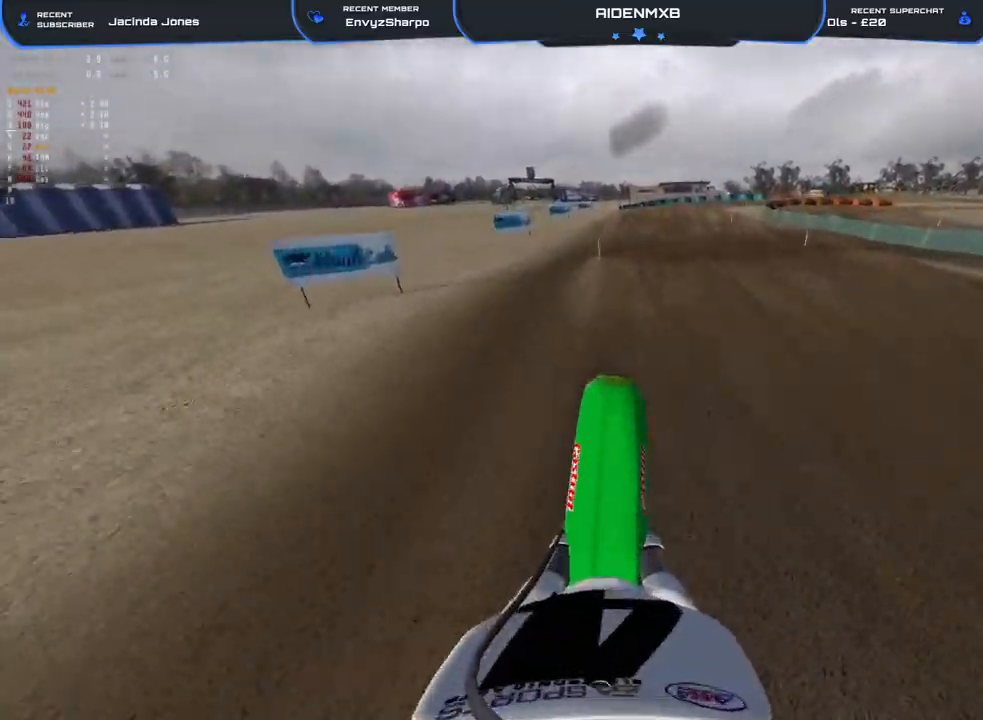
{"buttons": ["R1", "R2"], "left_stick": "center", "right_stick": "center", "events": [[400, "right_stick", "center"], [467, "R1", "down"]]}
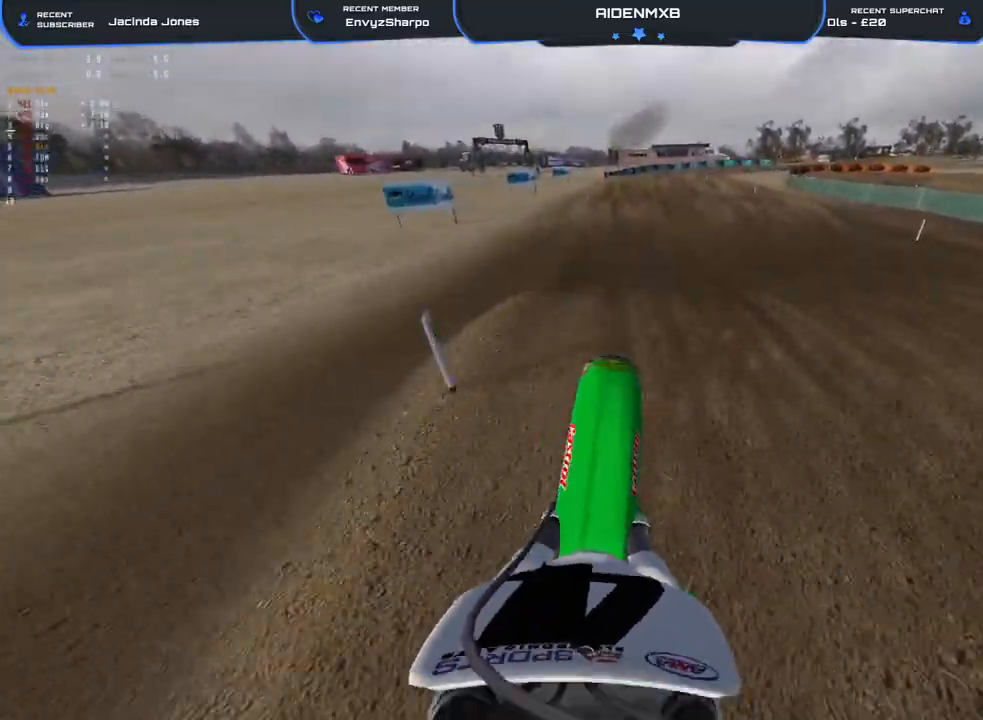
{"buttons": ["R2"], "left_stick": "center", "right_stick": "down", "events": [[17, "right_stick", "down"], [500, "R1", "up"]]}
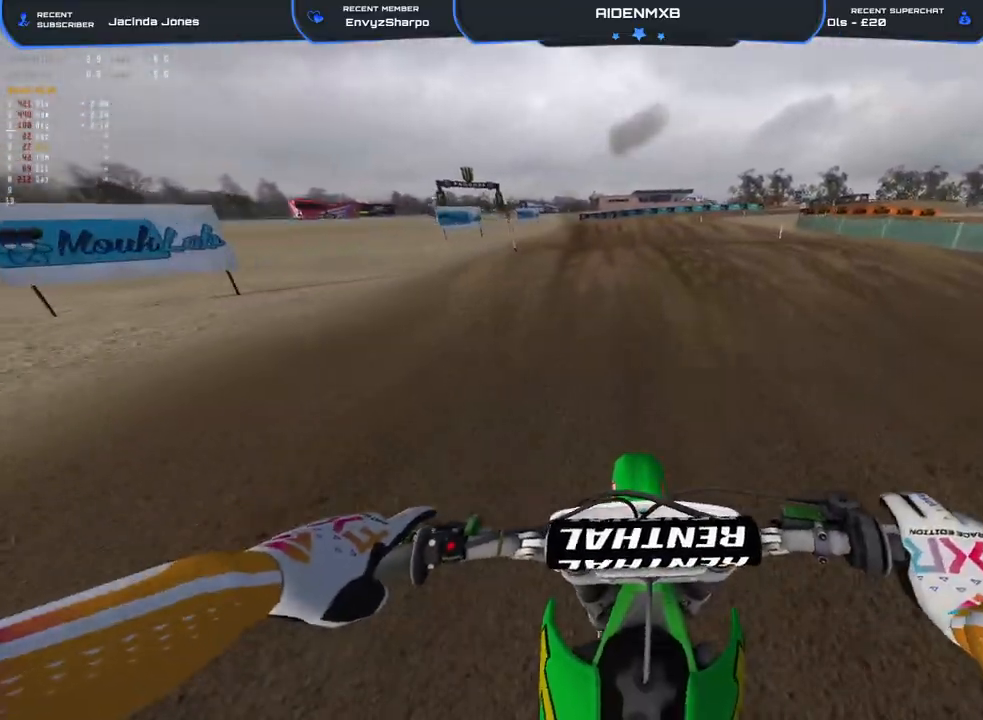
{"buttons": ["R2"], "left_stick": "center", "right_stick": "up", "events": [[33, "right_stick", "center"], [300, "right_stick", "up"]]}
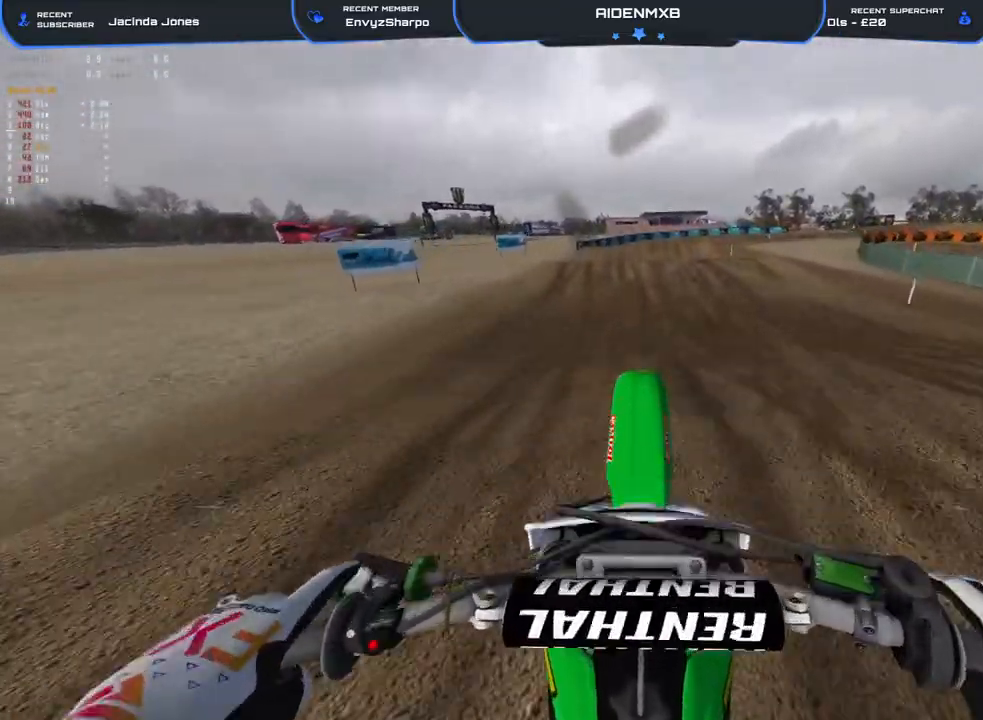
{"buttons": ["R2"], "left_stick": "right", "right_stick": "up", "events": [[500, "left_stick", "right"]]}
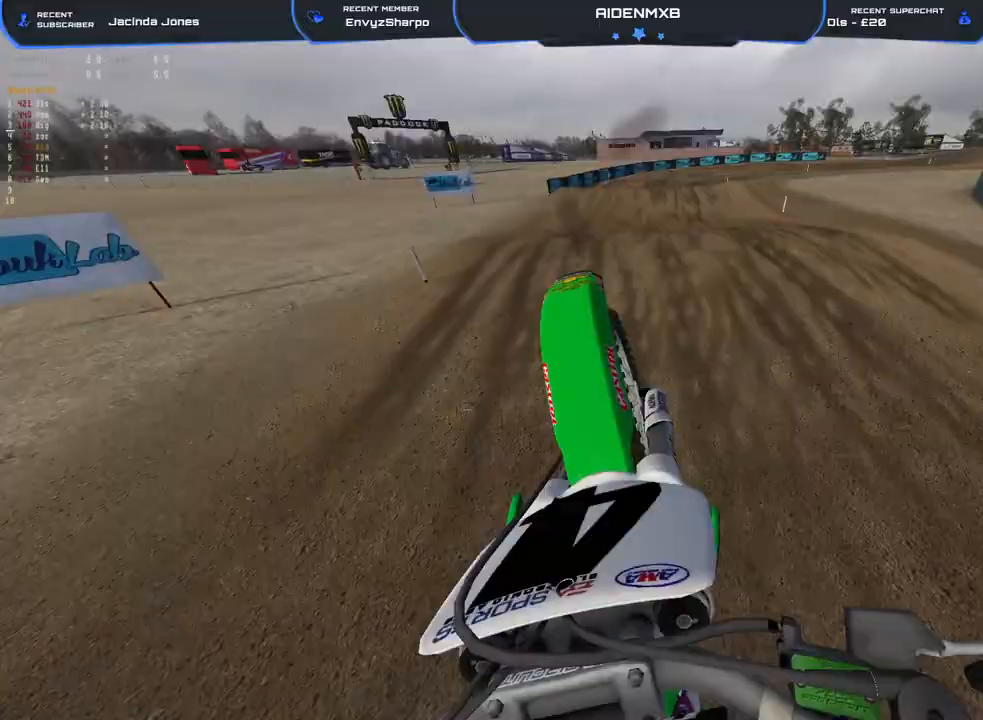
{"buttons": ["R2"], "left_stick": "right", "right_stick": "down", "events": [[100, "right_stick", "center"], [117, "R1", "down"], [233, "right_stick", "down"], [500, "R1", "up"]]}
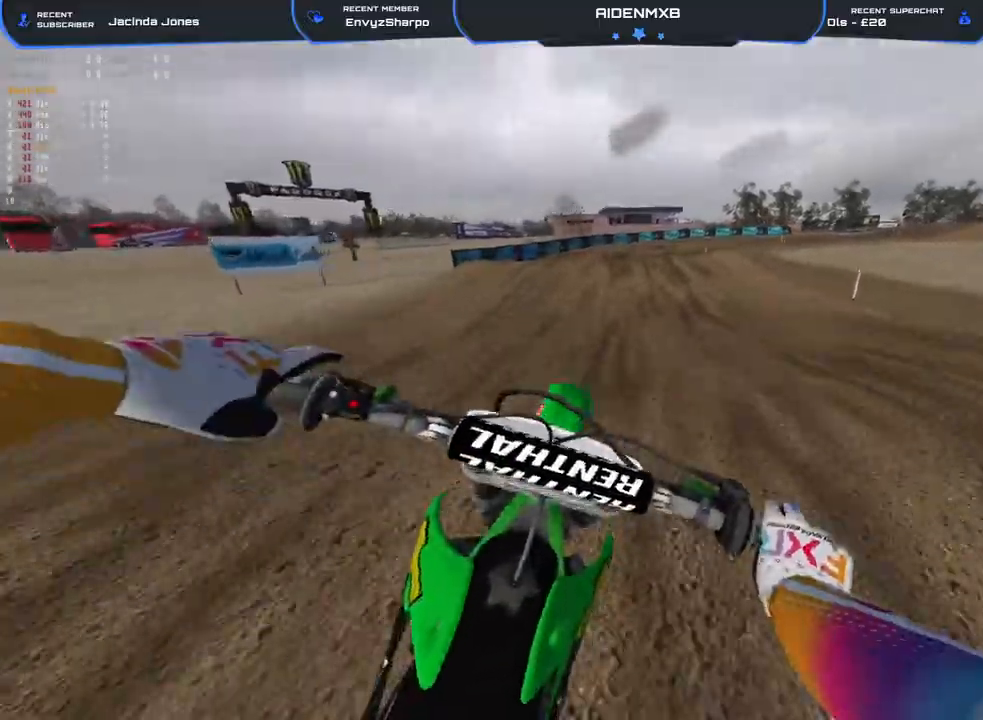
{"buttons": ["R2"], "left_stick": "right", "right_stick": "center", "events": [[283, "right_stick", "center"]]}
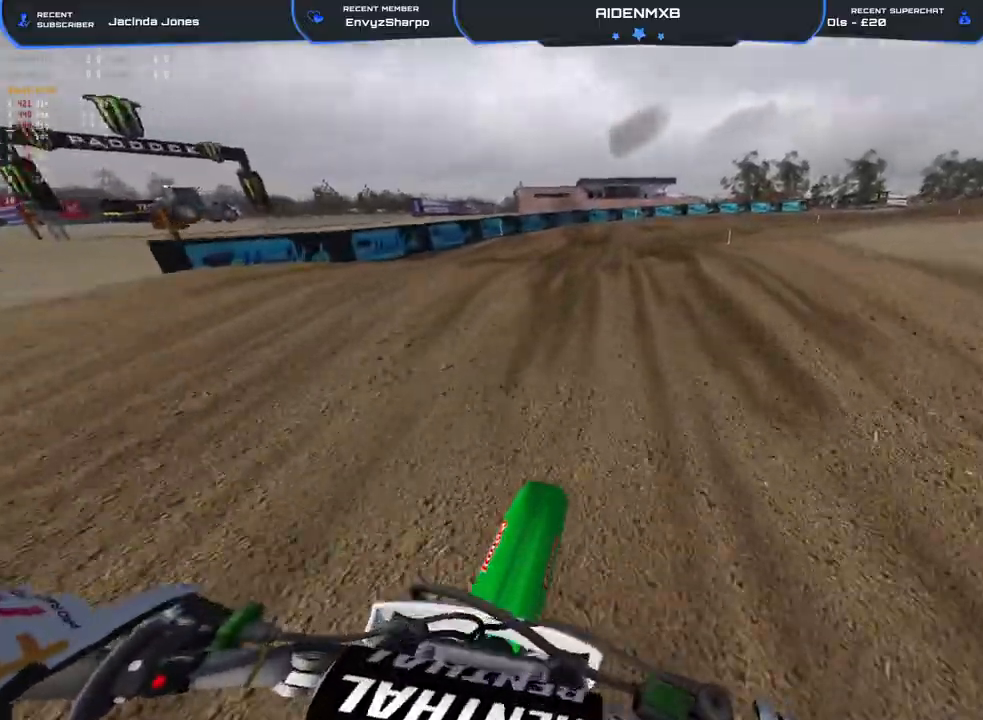
{"buttons": ["R2"], "left_stick": "up-left", "right_stick": "left", "events": [[167, "right_stick", "up"], [367, "left_stick", "center"], [467, "left_stick", "up-left"], [467, "right_stick", "left"]]}
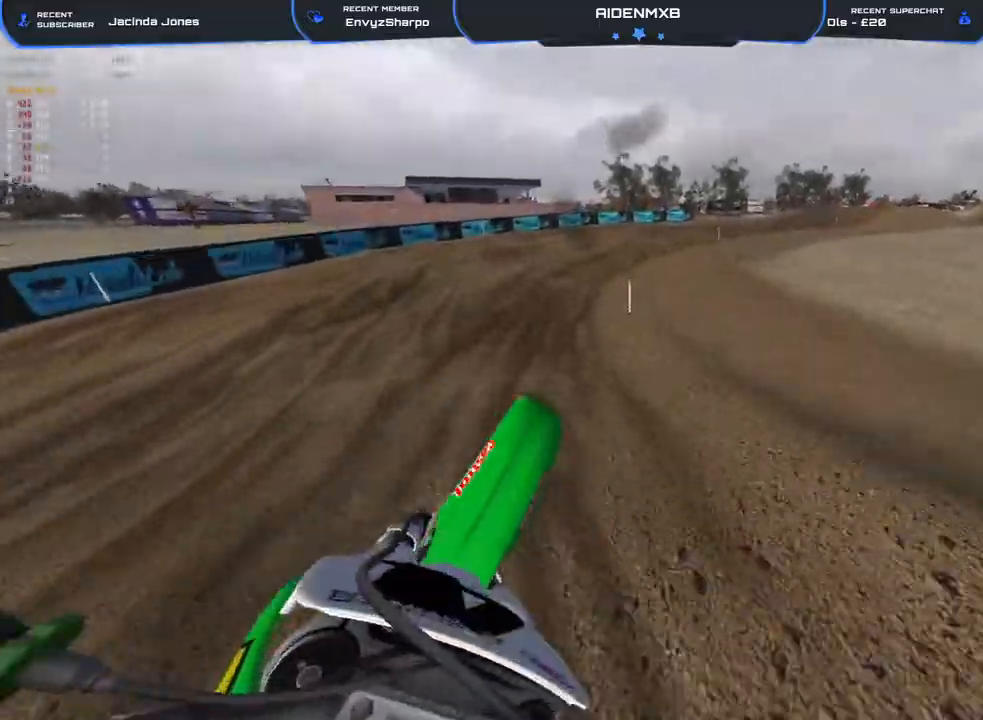
{"buttons": ["R2"], "left_stick": "right", "right_stick": "left", "events": [[133, "left_stick", "center"], [267, "left_stick", "right"], [350, "left_stick", "center"], [400, "left_stick", "right"]]}
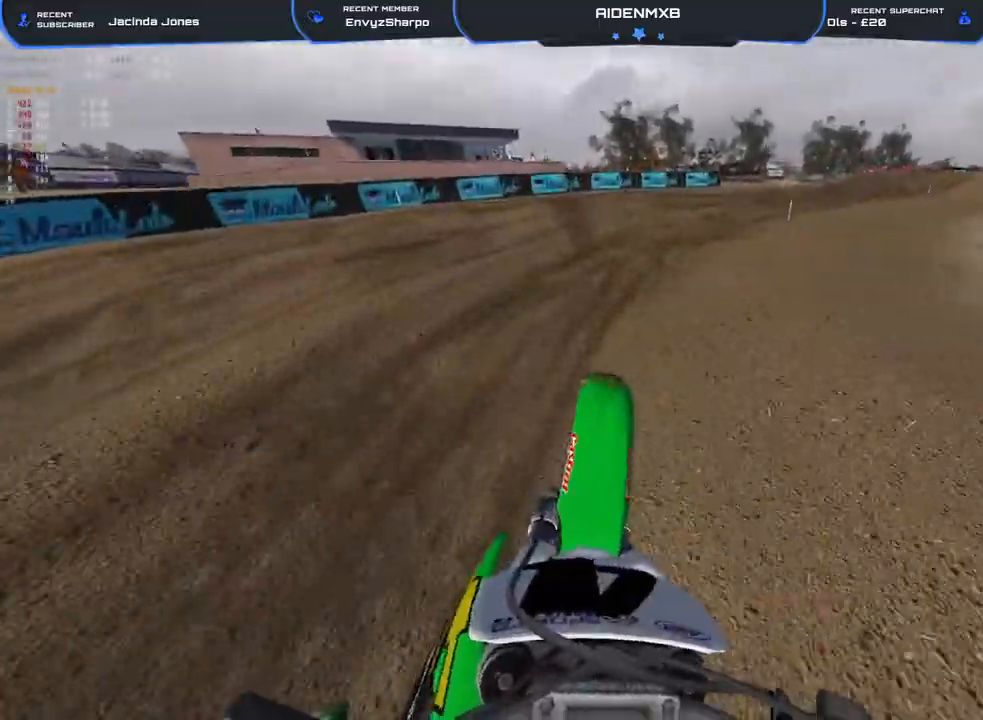
{"buttons": ["R2"], "left_stick": "right", "right_stick": "left", "events": [[67, "R1", "down"], [383, "R1", "up"]]}
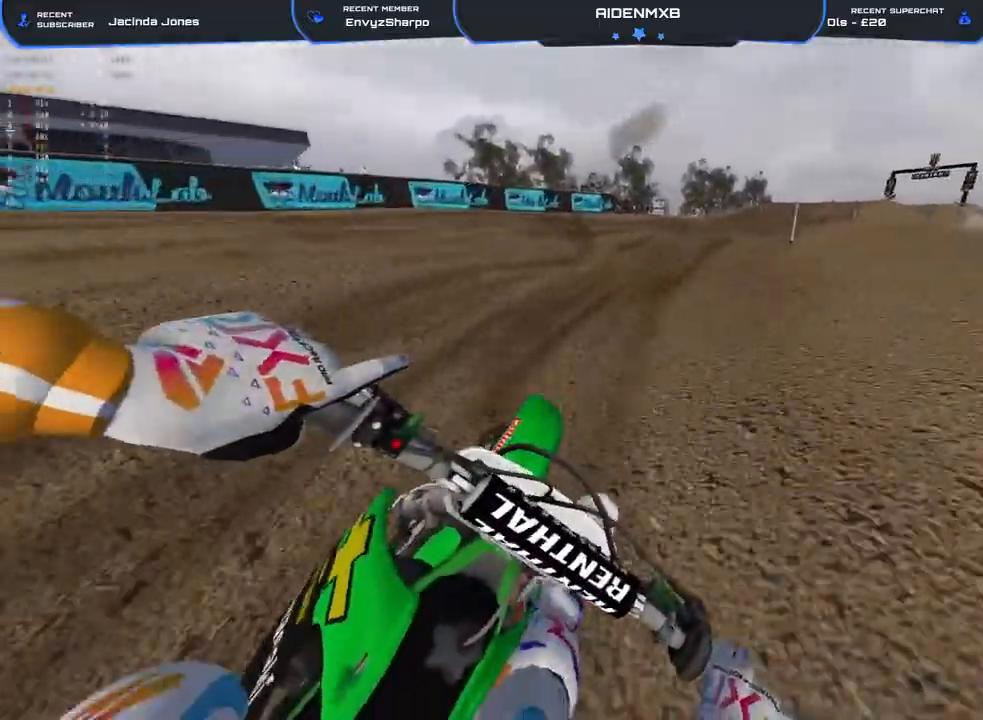
{"buttons": ["R2"], "left_stick": "right", "right_stick": "left", "events": []}
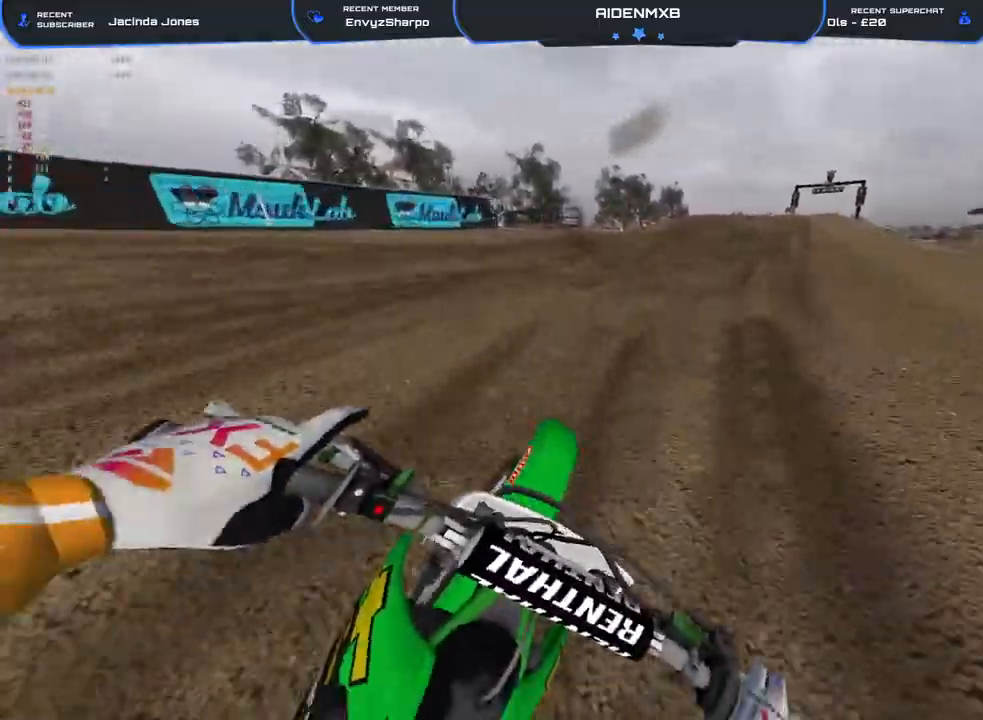
{"buttons": ["R2"], "left_stick": "center", "right_stick": "center", "events": [[267, "left_stick", "center"], [367, "right_stick", "center"]]}
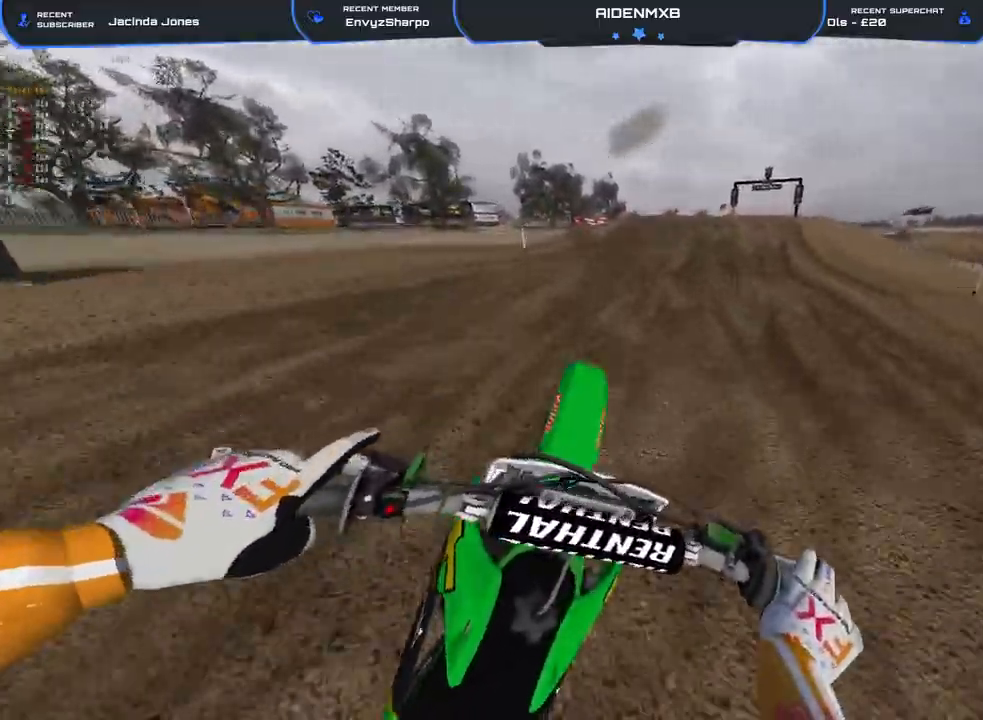
{"buttons": ["R2"], "left_stick": "up-right", "right_stick": "down", "events": [[67, "right_stick", "down"], [267, "left_stick", "up-right"]]}
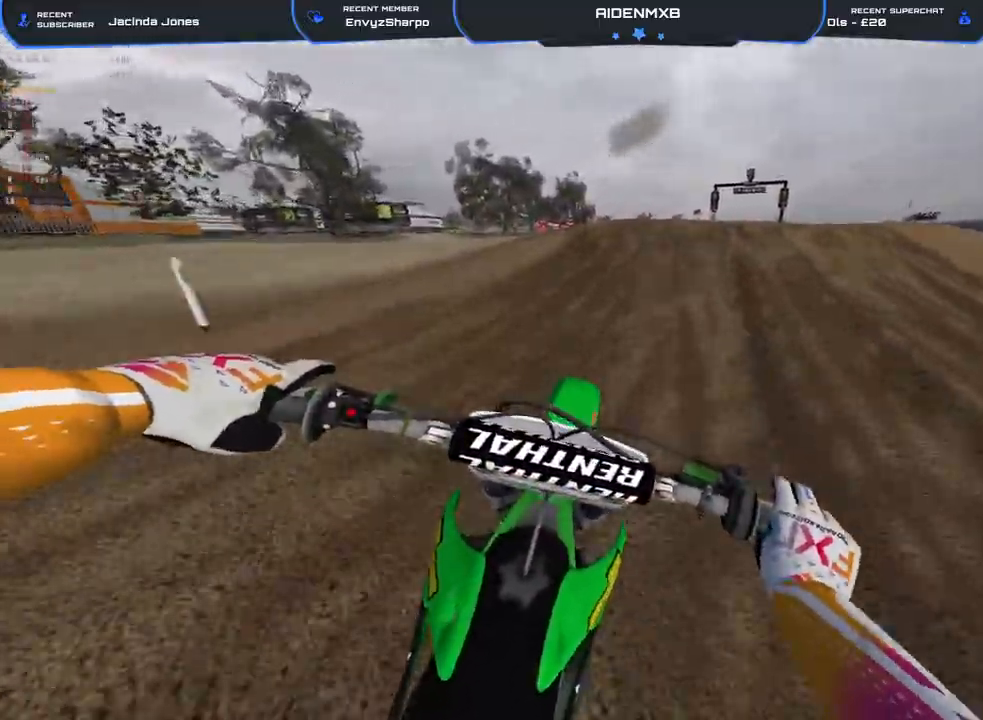
{"buttons": ["R1", "R2"], "left_stick": "up-right", "right_stick": "center", "events": [[117, "right_stick", "center"], [467, "R1", "down"]]}
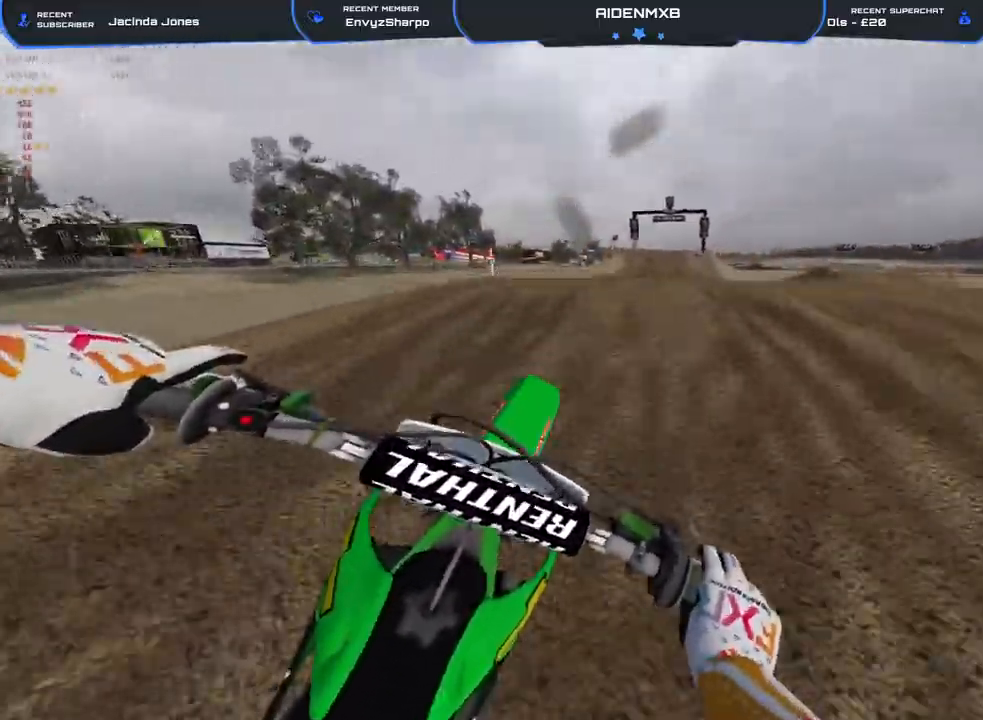
{"buttons": ["R2"], "left_stick": "up-left", "right_stick": "left", "events": [[83, "left_stick", "right"], [117, "right_stick", "left"], [300, "left_stick", "up-left"], [333, "R1", "up"]]}
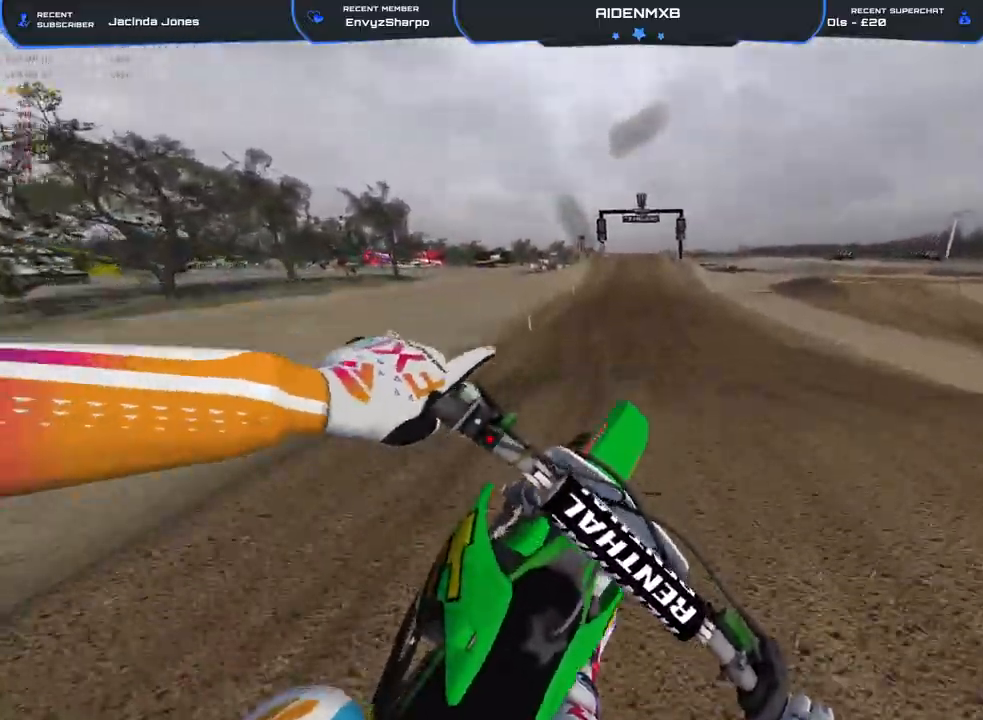
{"buttons": ["R2"], "left_stick": "center", "right_stick": "left", "events": [[17, "left_stick", "center"], [233, "left_stick", "right"], [450, "left_stick", "center"]]}
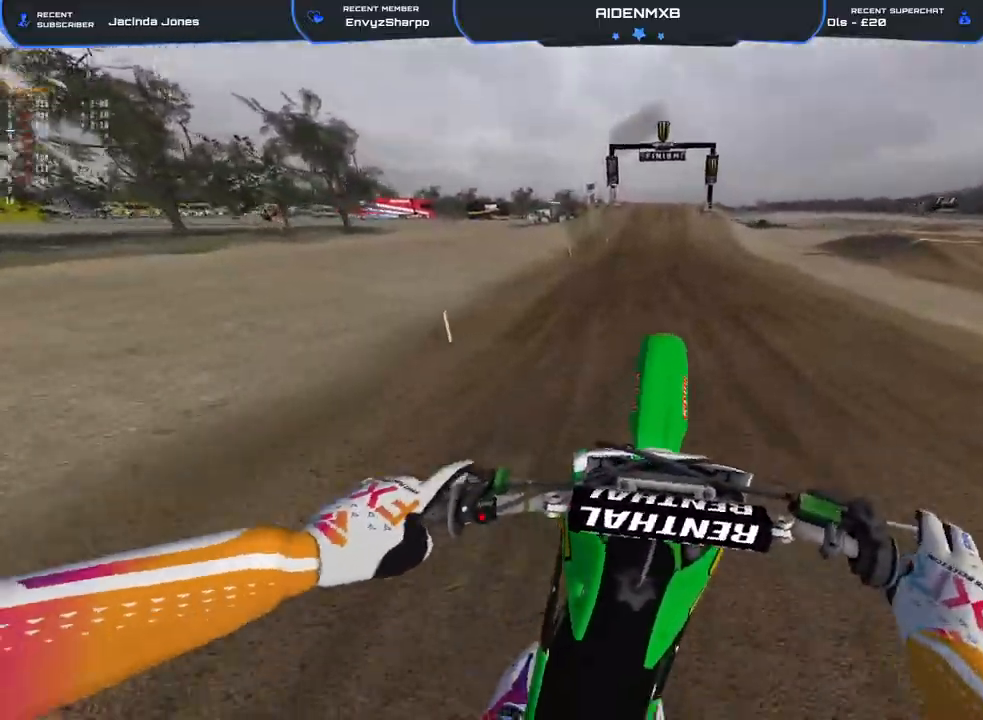
{"buttons": ["R1", "R2"], "left_stick": "center", "right_stick": "down", "events": [[100, "right_stick", "up"], [217, "R1", "down"], [217, "right_stick", "center"], [283, "right_stick", "down"]]}
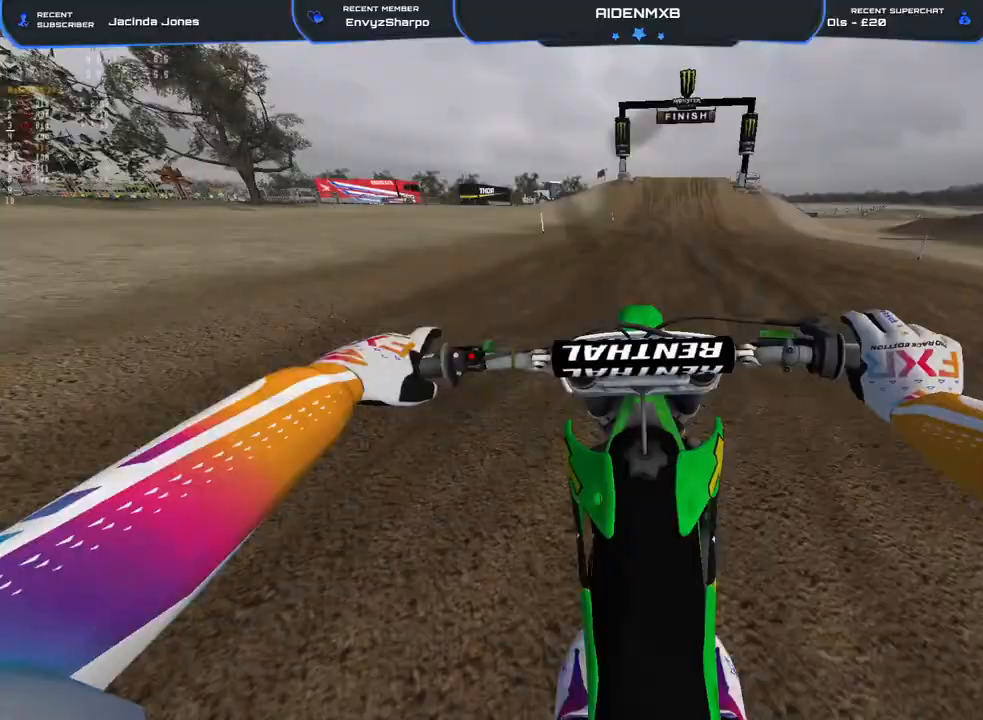
{"buttons": ["R2"], "left_stick": "center", "right_stick": "down", "events": [[350, "R1", "up"]]}
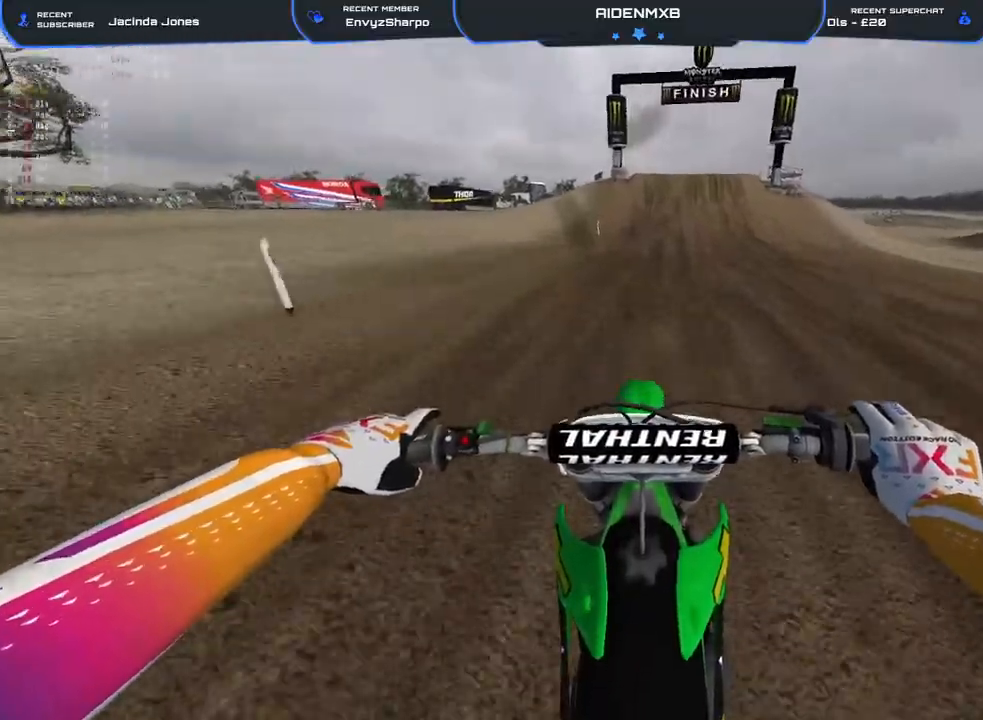
{"buttons": ["R2"], "left_stick": "center", "right_stick": "center", "events": [[217, "left_stick", "up"], [417, "right_stick", "center"], [450, "left_stick", "center"]]}
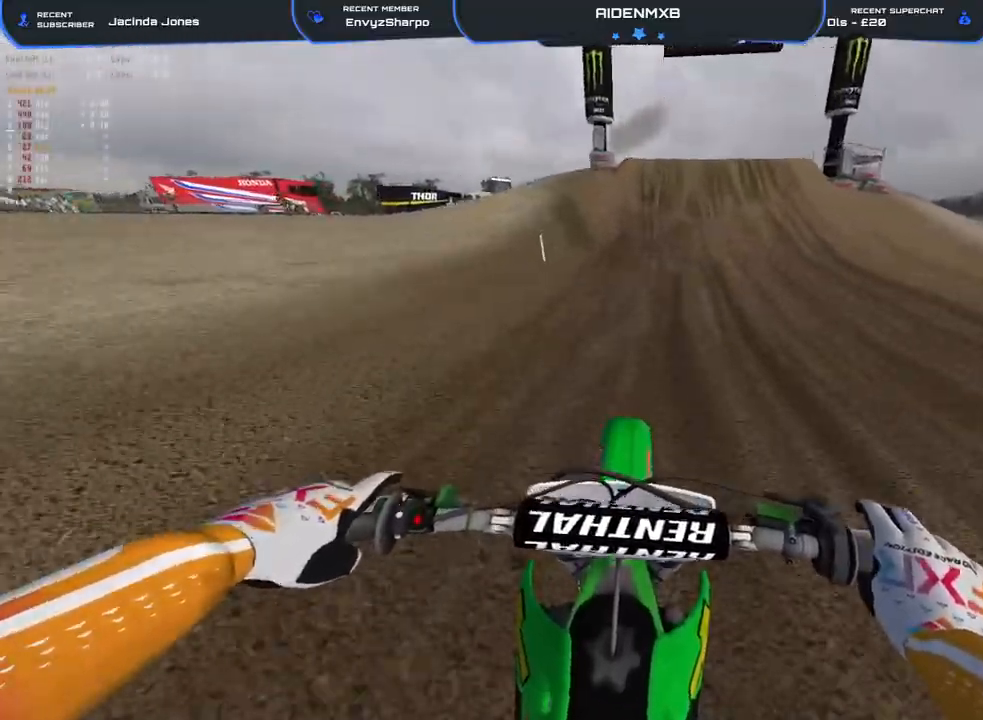
{"buttons": ["R2"], "left_stick": "center", "right_stick": "down-right", "events": [[117, "R1", "down"], [150, "right_stick", "down-right"], [400, "R1", "up"]]}
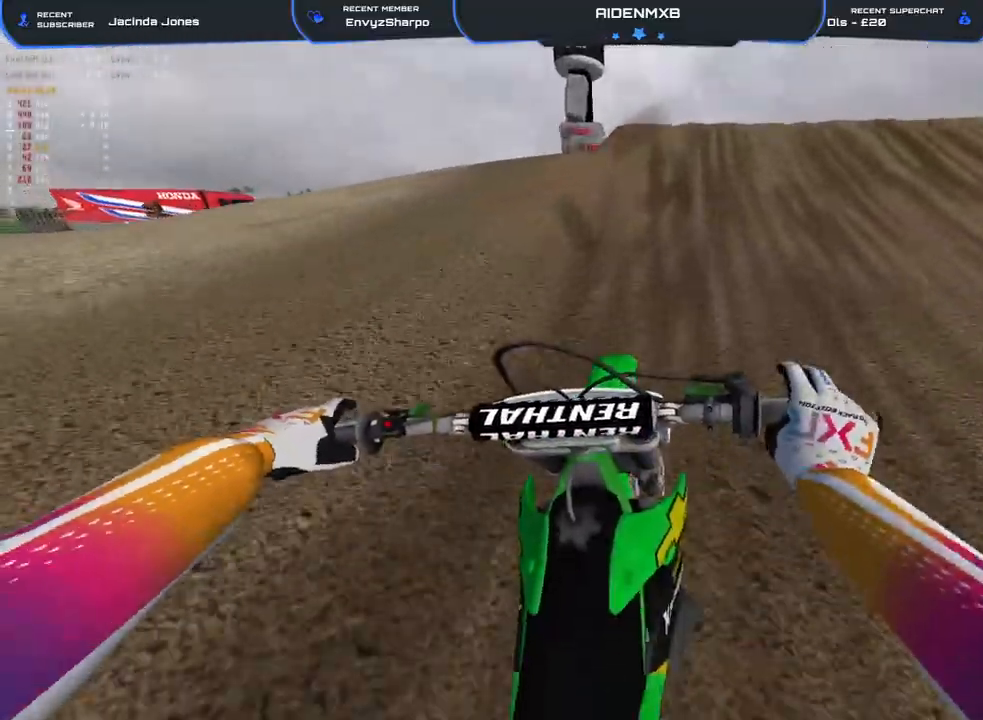
{"buttons": ["R1"], "left_stick": "right", "right_stick": "down", "events": [[167, "left_stick", "right"], [350, "R1", "down"], [467, "R2", "up"], [500, "right_stick", "down"]]}
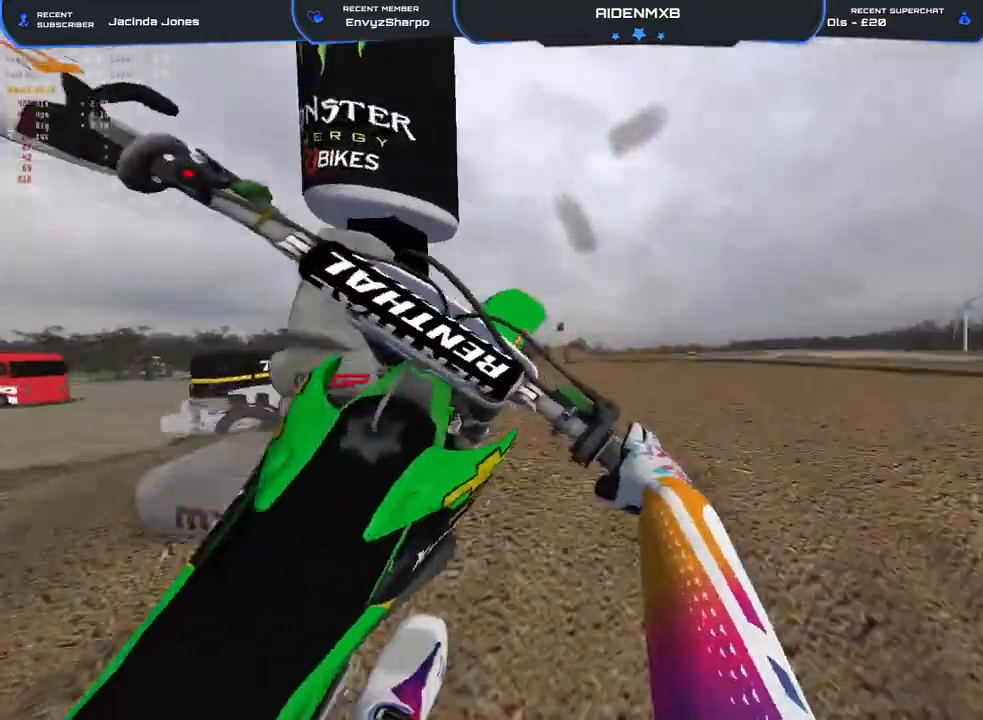
{"buttons": ["R2"], "left_stick": "right", "right_stick": "left", "events": [[50, "left_stick", "left"], [167, "R1", "up"], [200, "right_stick", "down-left"], [250, "left_stick", "center"], [317, "left_stick", "right"], [367, "R2", "down"], [400, "right_stick", "left"]]}
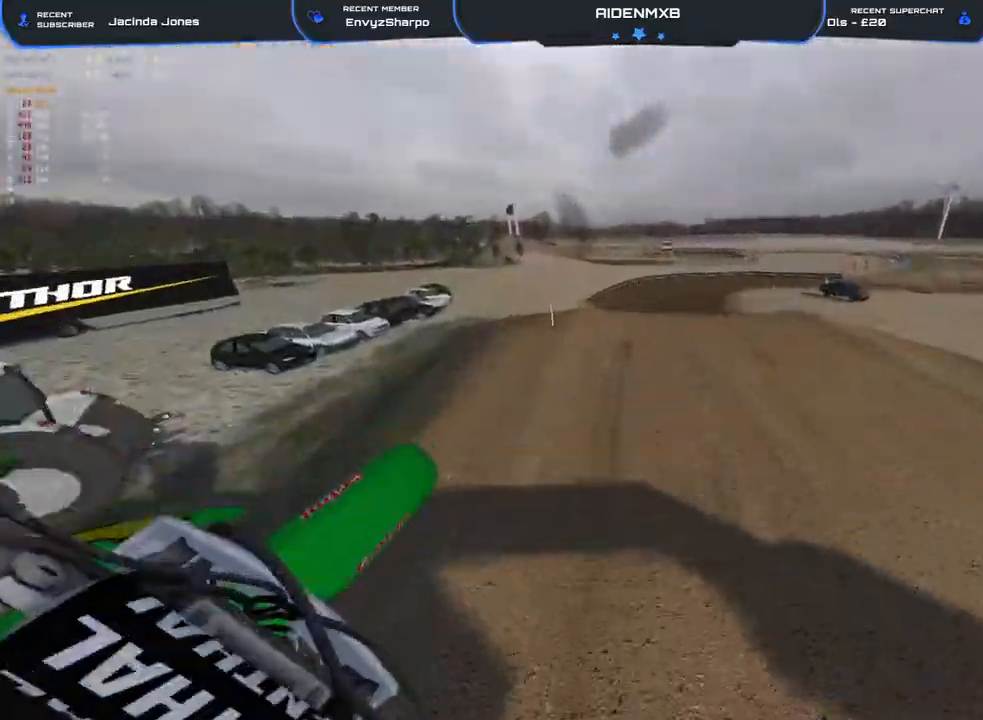
{"buttons": ["R2"], "left_stick": "right", "right_stick": "up", "events": [[100, "right_stick", "up-left"], [367, "right_stick", "up"]]}
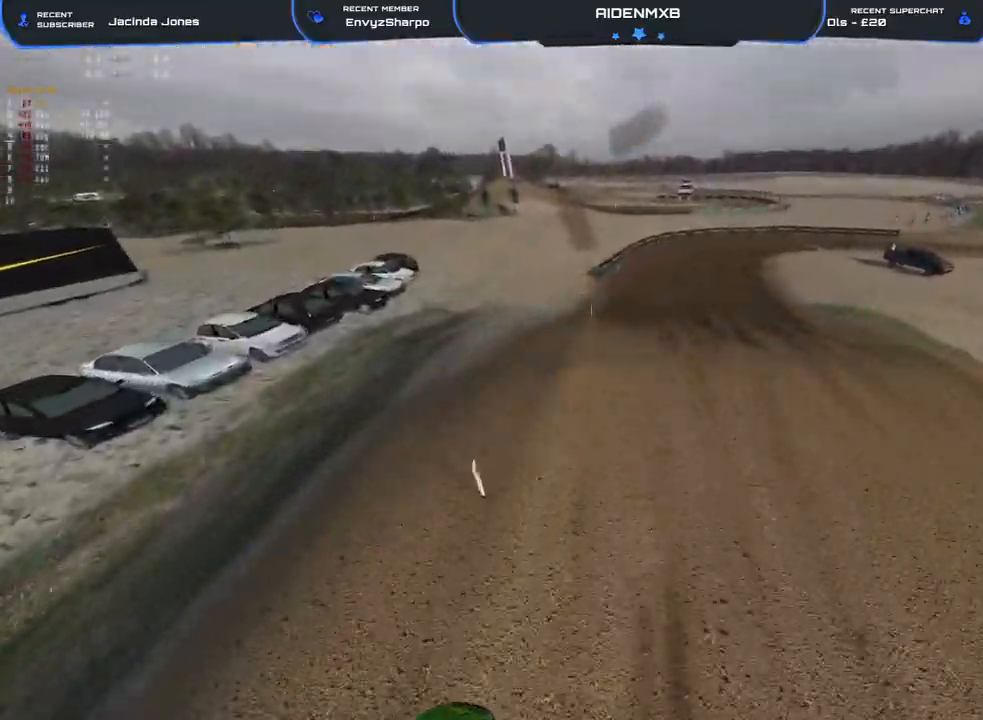
{"buttons": ["R2"], "left_stick": "left", "right_stick": "up", "events": [[383, "left_stick", "center"], [483, "left_stick", "left"]]}
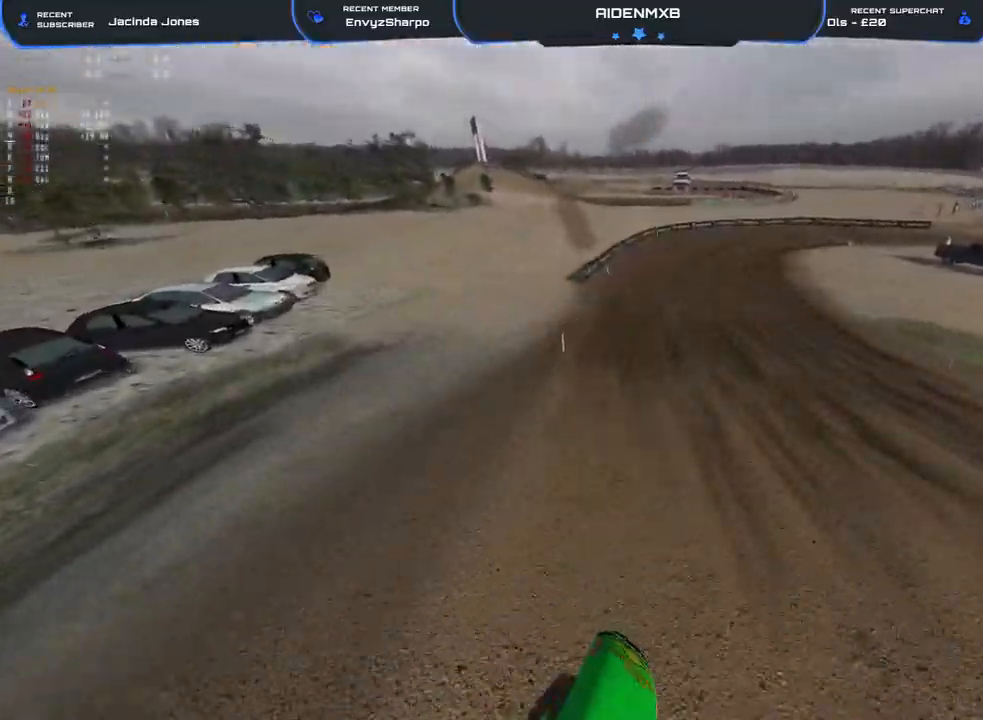
{"buttons": ["R2"], "left_stick": "right", "right_stick": "down"}